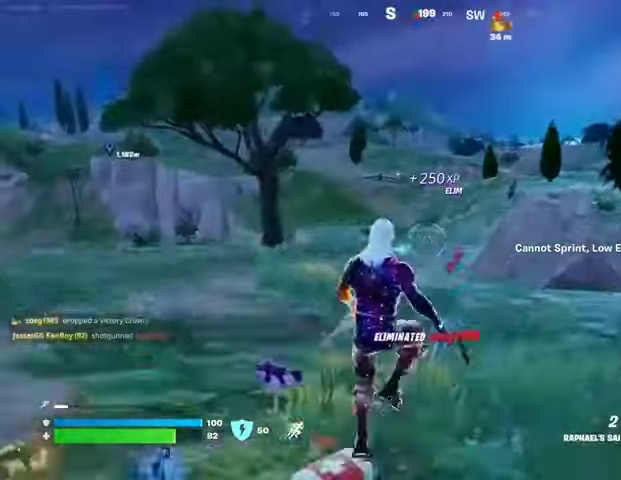
Gameplay with a controller (PlayStation layout); each line is a JSON object with the inputs held at the frame after it (dt_ms = milliseconds from this image to that frame). "events" lists button and stick changes between this image and that frame as [ms after this image, input, new state], when the widget could be followed in between.
{"dt_ms": 500, "buttons": ["R3"], "left_stick": "right", "right_stick": "center", "events": [[133, "left_stick", "right"], [433, "R3", "down"]]}
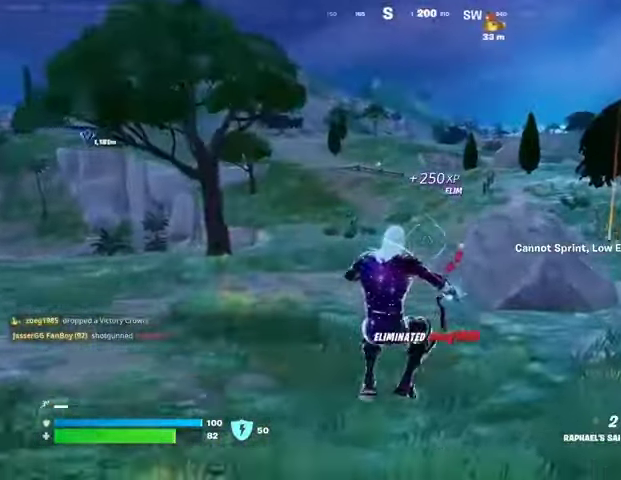
{"dt_ms": 500, "buttons": [], "left_stick": "right", "right_stick": "center", "events": [[33, "R3", "up"], [133, "R1", "down"], [233, "R1", "up"], [233, "right_stick", "up-left"], [333, "right_stick", "center"]]}
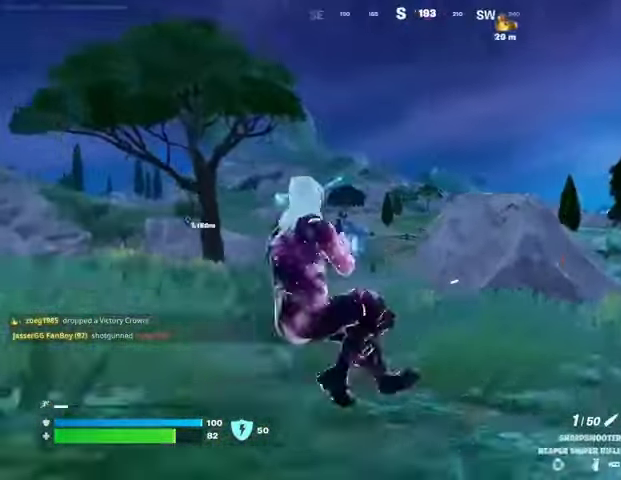
{"dt_ms": 500, "buttons": ["L1", "L2"], "left_stick": "left", "right_stick": "center", "events": [[100, "L2", "down"], [100, "left_stick", "center"], [133, "R3", "down"], [167, "left_stick", "left"], [233, "R3", "up"], [367, "L1", "down"]]}
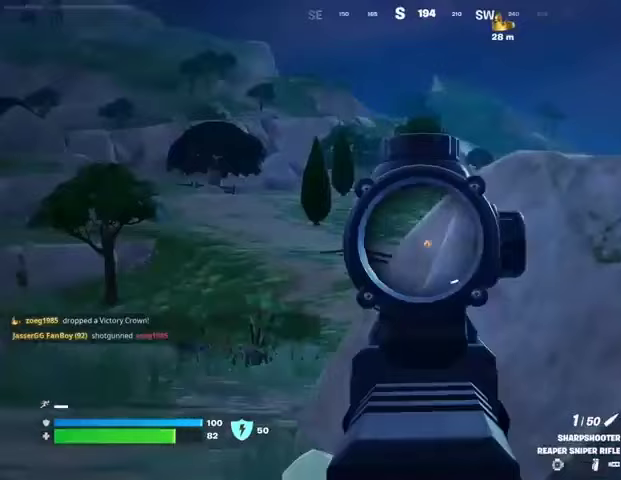
{"dt_ms": 500, "buttons": ["L2"], "left_stick": "up", "right_stick": "right"}
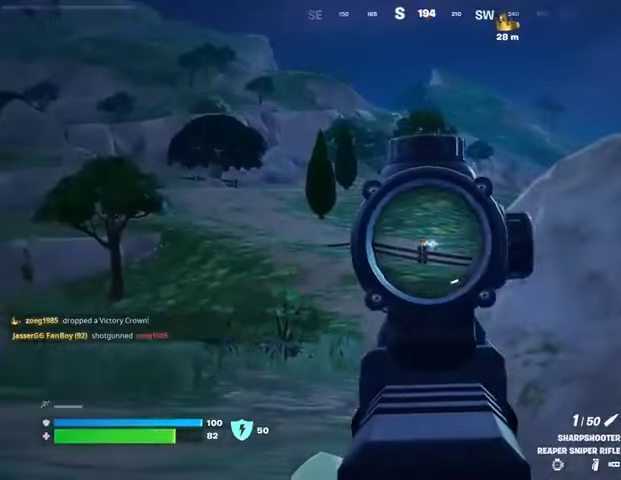
{"dt_ms": 1000, "buttons": [], "left_stick": "up-right", "right_stick": "center"}
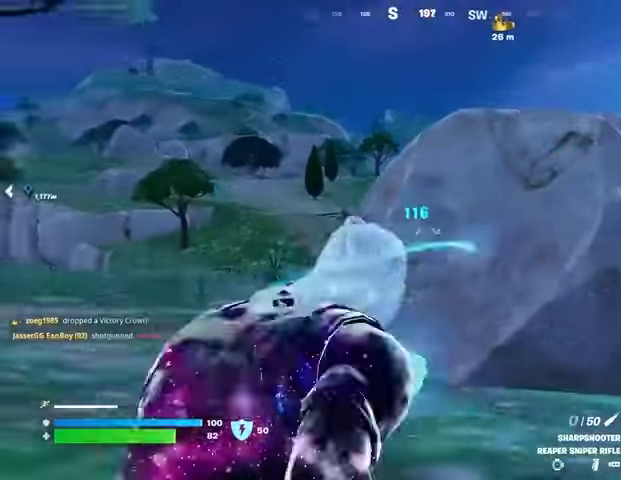
{"dt_ms": 500, "buttons": [], "left_stick": "up-right", "right_stick": "center", "events": [[33, "right_stick", "right"], [167, "right_stick", "center"]]}
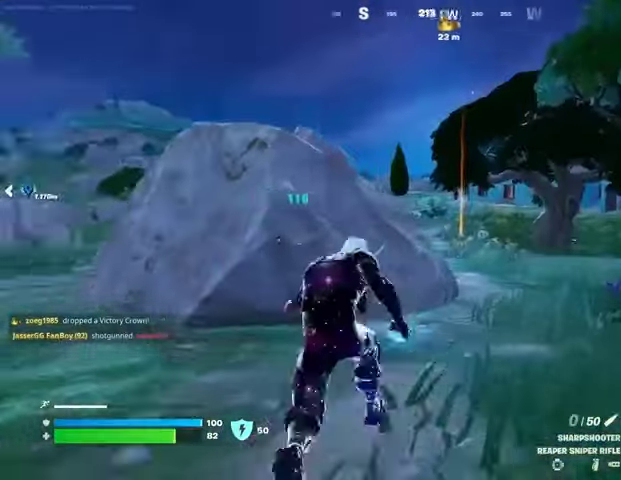
{"dt_ms": 500, "buttons": ["CROSS"], "left_stick": "down", "right_stick": "center", "events": [[367, "left_stick", "down-left"], [467, "CROSS", "down"], [467, "left_stick", "down"]]}
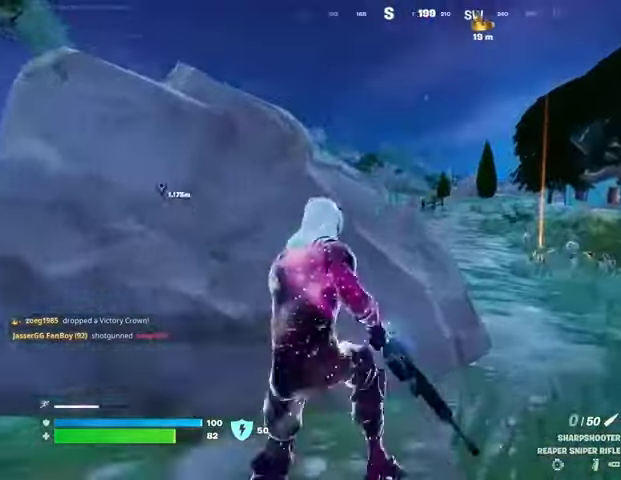
{"dt_ms": 500, "buttons": [], "left_stick": "down", "right_stick": "center", "events": [[33, "CROSS", "up"], [167, "SQUARE", "down"], [233, "SQUARE", "up"]]}
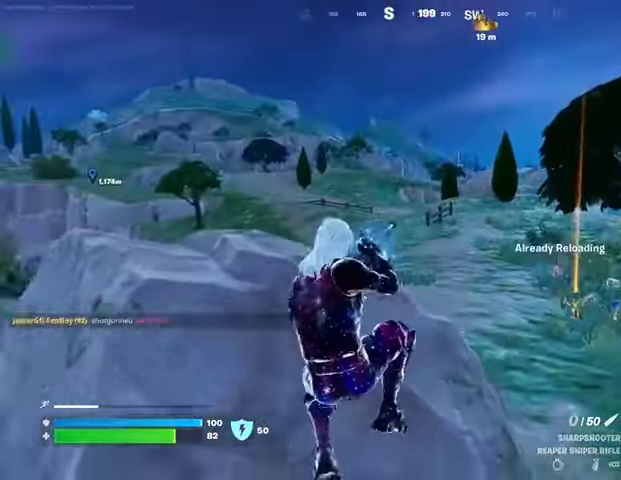
{"dt_ms": 500, "buttons": [], "left_stick": "down-right", "right_stick": "center", "events": [[133, "left_stick", "down-left"], [200, "right_stick", "left"], [267, "right_stick", "center"], [300, "left_stick", "left"], [333, "CROSS", "down"], [400, "CROSS", "up"], [433, "left_stick", "center"], [500, "left_stick", "down-right"]]}
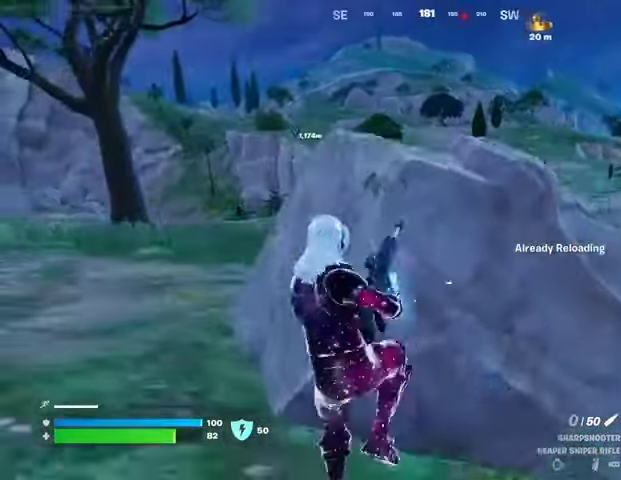
{"dt_ms": 500, "buttons": [], "left_stick": "right", "right_stick": "right", "events": [[33, "left_stick", "right"], [467, "right_stick", "right"]]}
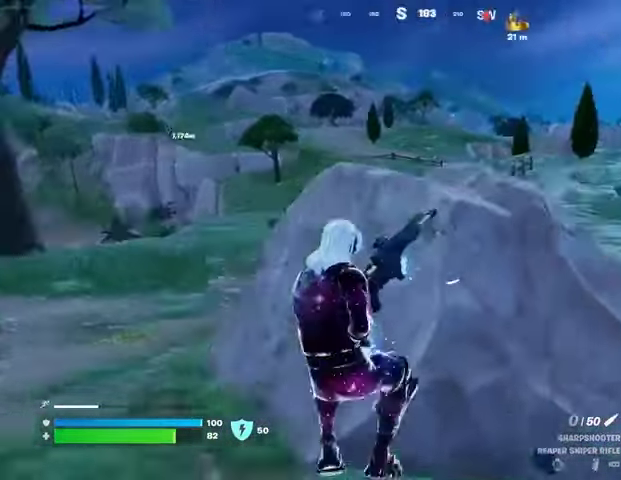
{"dt_ms": 500, "buttons": [], "left_stick": "right", "right_stick": "center", "events": [[67, "left_stick", "center"], [133, "left_stick", "left"], [133, "right_stick", "center"], [267, "left_stick", "up-right"], [433, "CROSS", "down"], [467, "CROSS", "up"], [467, "left_stick", "right"]]}
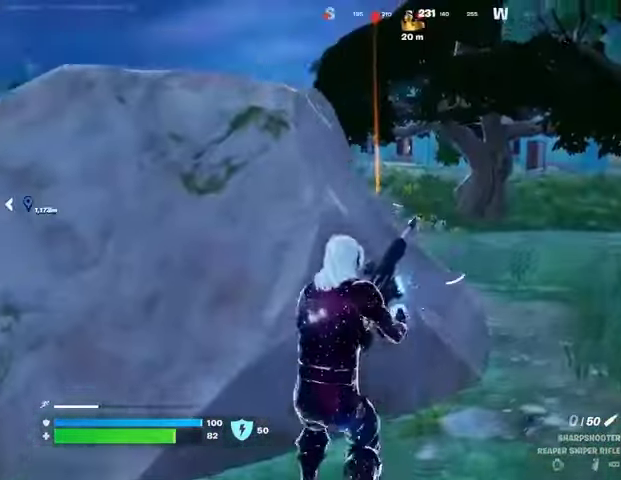
{"dt_ms": 500, "buttons": [], "left_stick": "down-right", "right_stick": "up-left", "events": [[33, "right_stick", "left"], [67, "left_stick", "down-right"], [133, "right_stick", "center"], [300, "left_stick", "down"], [467, "left_stick", "down-right"], [500, "right_stick", "up-left"]]}
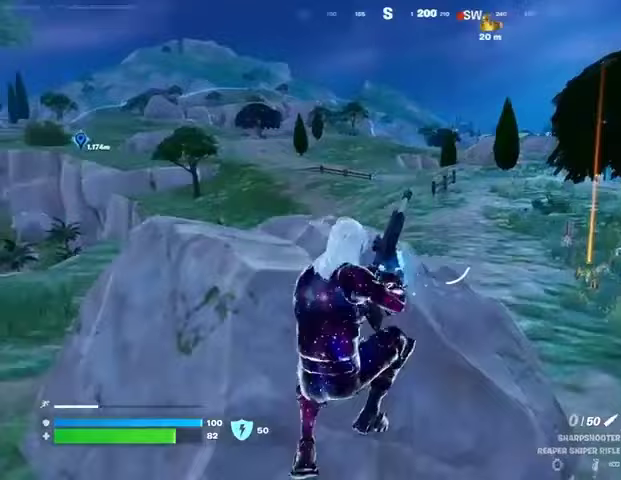
{"dt_ms": 500, "buttons": [], "left_stick": "right", "right_stick": "center", "events": [[67, "left_stick", "right"], [133, "right_stick", "center"]]}
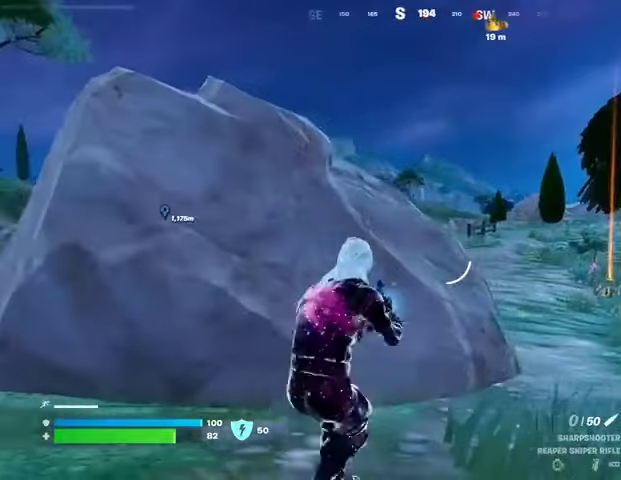
{"dt_ms": 500, "buttons": ["L2"], "left_stick": "right", "right_stick": "left", "events": [[167, "L2", "down"], [433, "right_stick", "left"]]}
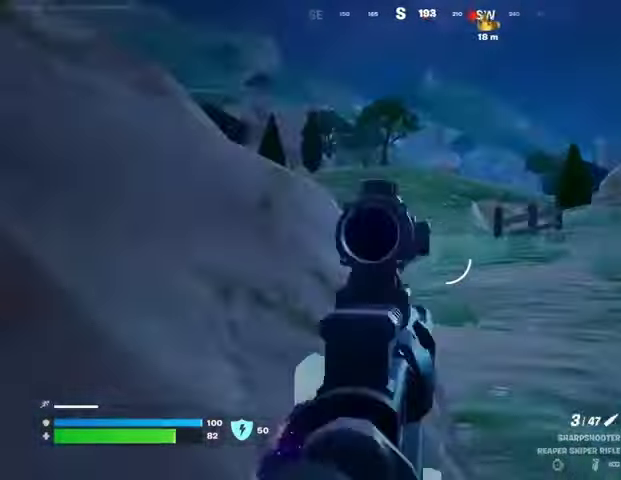
{"dt_ms": 500, "buttons": ["L2"], "left_stick": "up-right", "right_stick": "center", "events": [[100, "right_stick", "center"], [167, "right_stick", "left"], [233, "left_stick", "up-right"], [333, "right_stick", "center"]]}
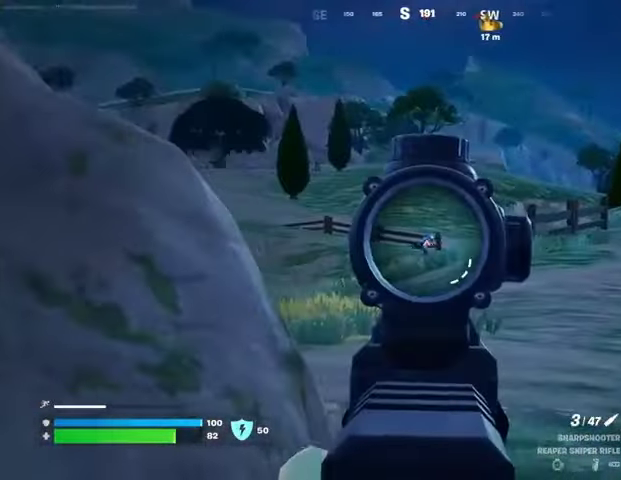
{"dt_ms": 500, "buttons": ["R1"], "left_stick": "down-left", "right_stick": "center", "events": [[33, "right_stick", "left"], [100, "R2", "down"], [167, "L2", "up"], [167, "right_stick", "down-left"], [200, "R2", "up"], [333, "R1", "down"], [333, "right_stick", "center"], [367, "R1", "up"], [433, "R1", "down"], [500, "left_stick", "down-left"]]}
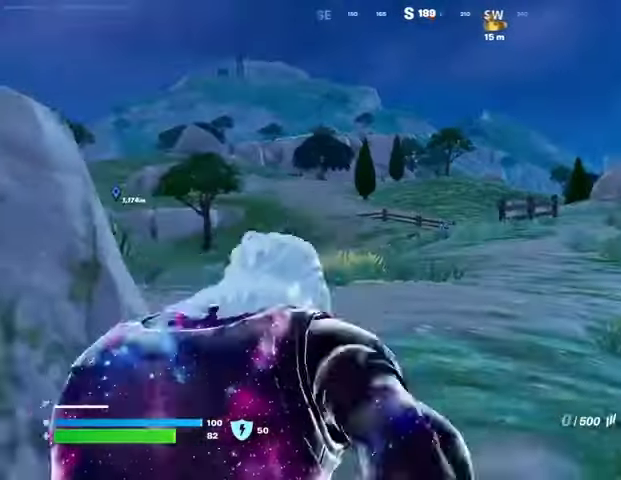
{"dt_ms": 500, "buttons": ["L2"], "left_stick": "down", "right_stick": "center", "events": [[33, "R1", "up"], [67, "L2", "down"], [133, "left_stick", "down"]]}
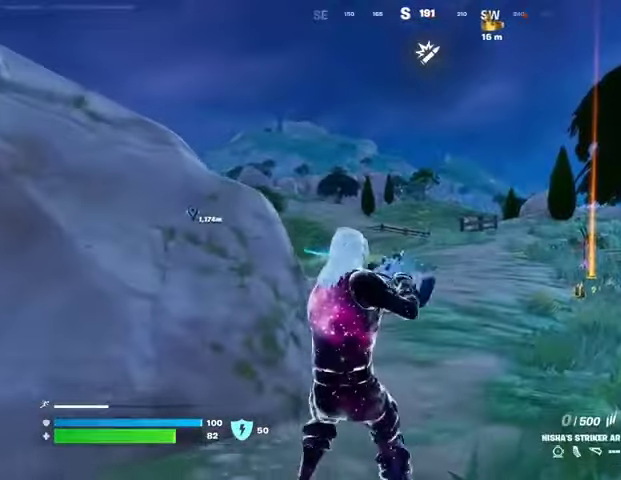
{"dt_ms": 500, "buttons": [], "left_stick": "down-left", "right_stick": "center", "events": [[200, "left_stick", "down-left"], [267, "L2", "up"], [267, "right_stick", "left"], [400, "right_stick", "center"]]}
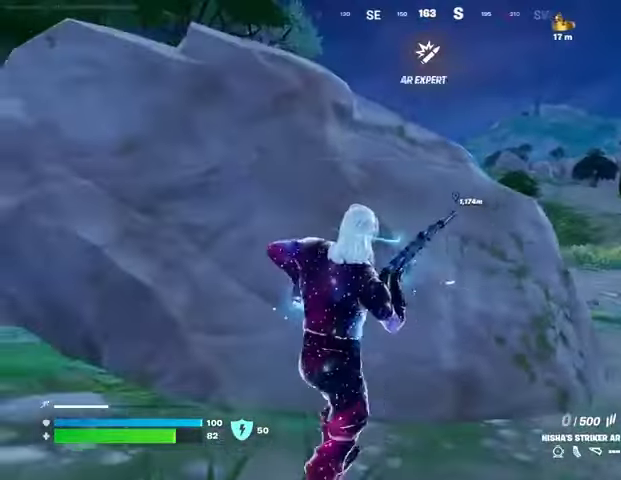
{"dt_ms": 500, "buttons": [], "left_stick": "up-right", "right_stick": "center", "events": [[133, "right_stick", "right"], [233, "right_stick", "center"], [300, "left_stick", "up-right"], [367, "CROSS", "down"], [467, "CROSS", "up"]]}
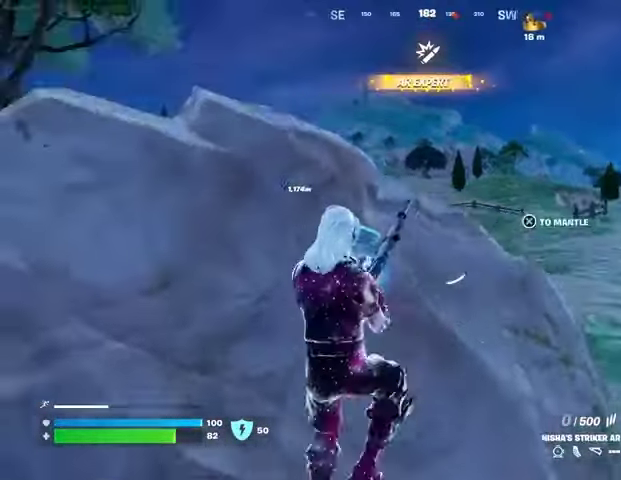
{"dt_ms": 500, "buttons": [], "left_stick": "up-right", "right_stick": "center", "events": [[100, "right_stick", "right"], [167, "right_stick", "center"]]}
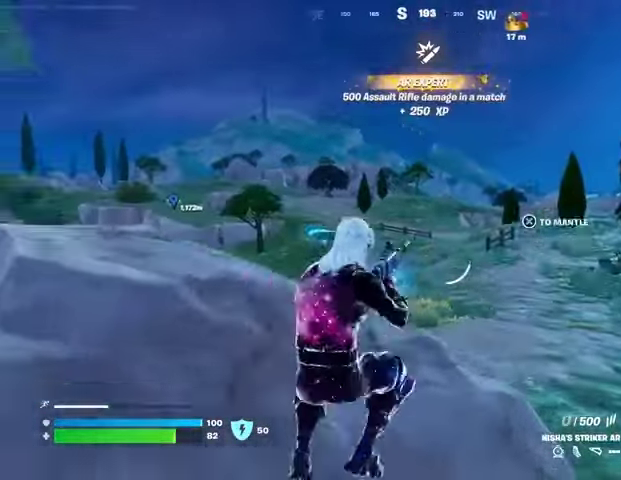
{"dt_ms": 500, "buttons": ["L2"], "left_stick": "center", "right_stick": "right", "events": [[133, "L2", "down"], [300, "left_stick", "right"], [400, "left_stick", "center"], [400, "right_stick", "right"]]}
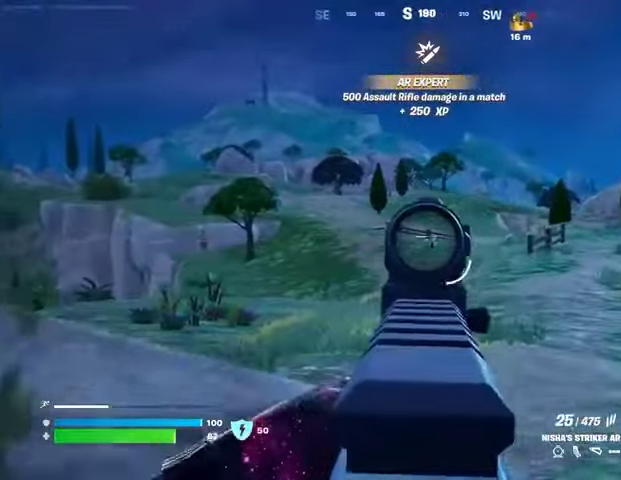
{"dt_ms": 500, "buttons": ["L2", "R2"], "left_stick": "center", "right_stick": "down", "events": [[67, "left_stick", "right"], [200, "R2", "down"], [200, "right_stick", "center"], [233, "R3", "down"], [233, "left_stick", "center"], [333, "R3", "up"], [433, "right_stick", "down"]]}
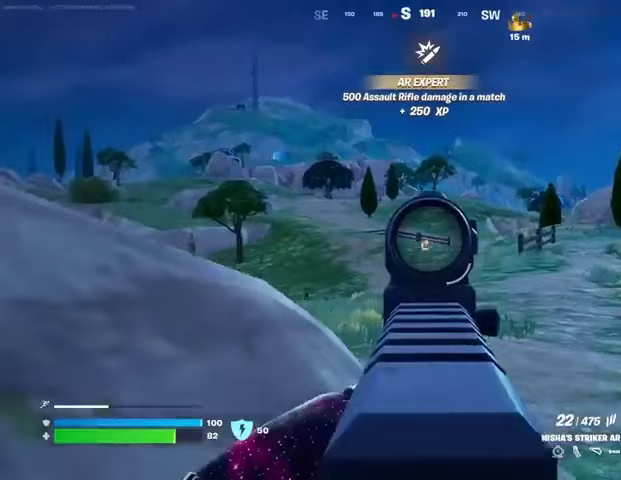
{"dt_ms": 500, "buttons": ["L2", "R2"], "left_stick": "right", "right_stick": "down", "events": [[300, "R3", "down"], [367, "R3", "up"], [467, "left_stick", "right"]]}
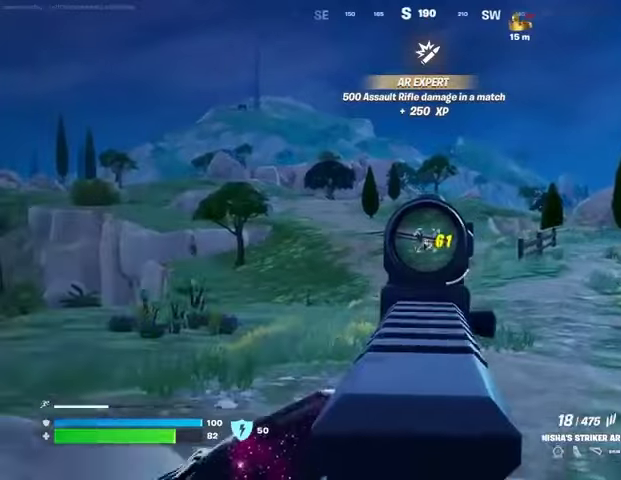
{"dt_ms": 500, "buttons": [], "left_stick": "up-right", "right_stick": "right", "events": [[33, "left_stick", "center"], [233, "left_stick", "right"], [300, "R2", "up"], [300, "right_stick", "right"], [333, "L2", "up"], [367, "L3", "down"], [367, "left_stick", "up-right"], [467, "L3", "up"]]}
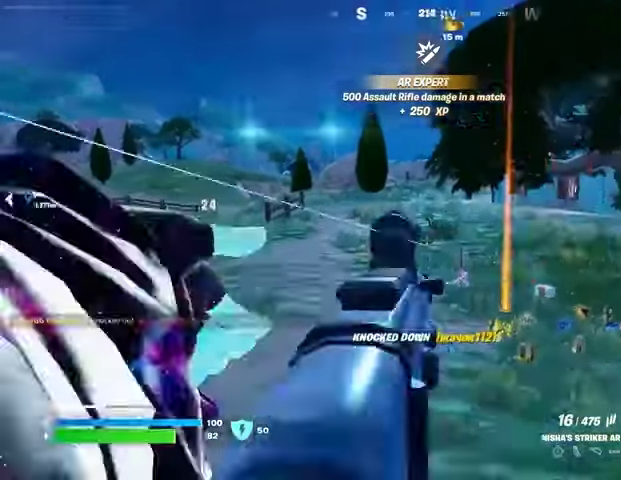
{"dt_ms": 500, "buttons": [], "left_stick": "up", "right_stick": "center", "events": [[67, "CROSS", "down"], [67, "right_stick", "center"], [133, "CROSS", "up"], [233, "left_stick", "up"], [300, "right_stick", "down-right"], [333, "L1", "down"], [367, "left_stick", "up-right"], [367, "right_stick", "down-left"], [400, "L1", "up"], [467, "right_stick", "center"], [500, "left_stick", "up"]]}
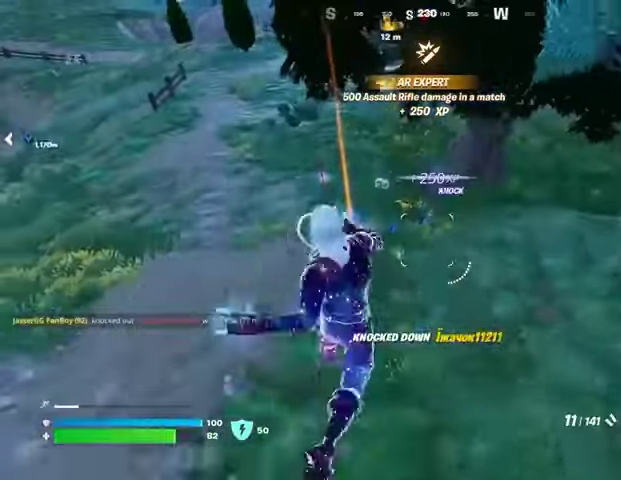
{"dt_ms": 500, "buttons": ["R3"], "left_stick": "up-right", "right_stick": "center", "events": [[100, "left_stick", "up-right"], [167, "right_stick", "left"], [233, "right_stick", "center"], [467, "R3", "down"]]}
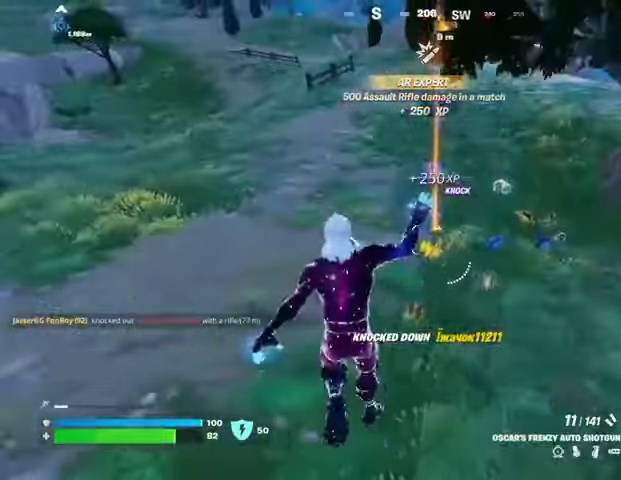
{"dt_ms": 500, "buttons": ["L1"], "left_stick": "up-right", "right_stick": "center", "events": [[33, "R3", "up"], [67, "right_stick", "up"], [133, "right_stick", "center"], [500, "L1", "down"]]}
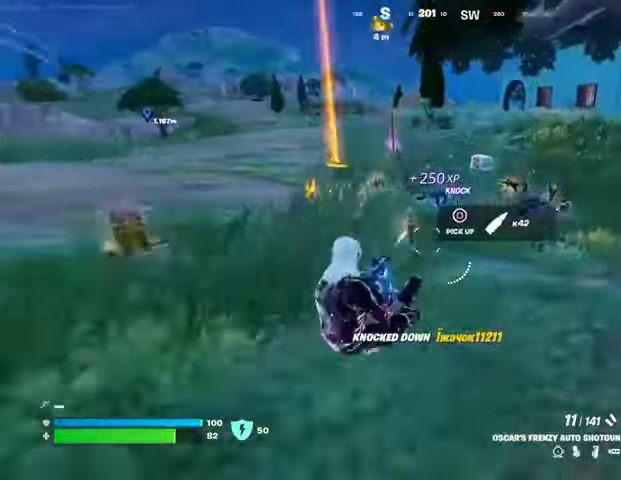
{"dt_ms": 500, "buttons": [], "left_stick": "up", "right_stick": "center", "events": [[100, "L1", "up"], [167, "L1", "down"], [167, "right_stick", "left"], [200, "L1", "up"], [200, "L3", "down"], [233, "left_stick", "up"], [300, "L3", "up"], [300, "right_stick", "center"], [400, "CROSS", "down"], [433, "CROSS", "up"]]}
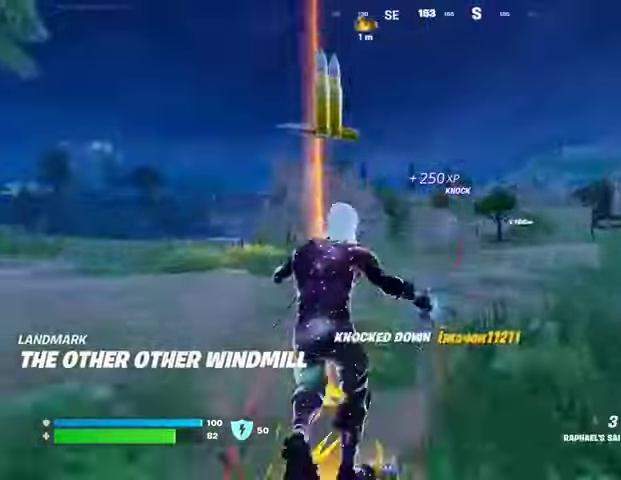
{"dt_ms": 500, "buttons": ["L2"], "left_stick": "up", "right_stick": "center", "events": [[500, "L2", "down"]]}
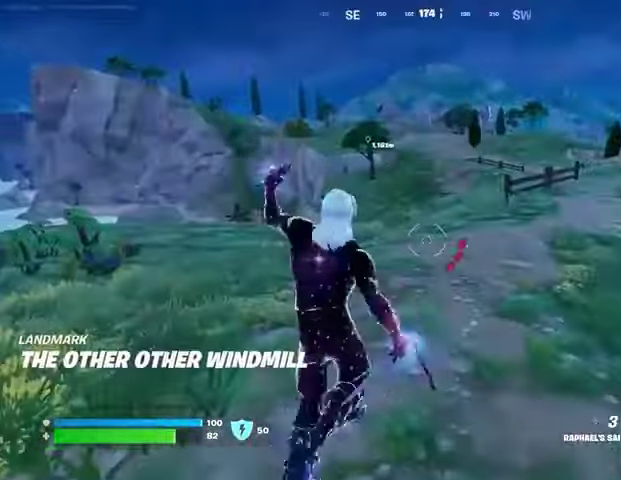
{"dt_ms": 500, "buttons": [], "left_stick": "up", "right_stick": "center", "events": [[100, "L2", "up"], [133, "left_stick", "up-right"], [233, "right_stick", "up-right"], [333, "right_stick", "up"], [367, "left_stick", "up"], [467, "right_stick", "center"]]}